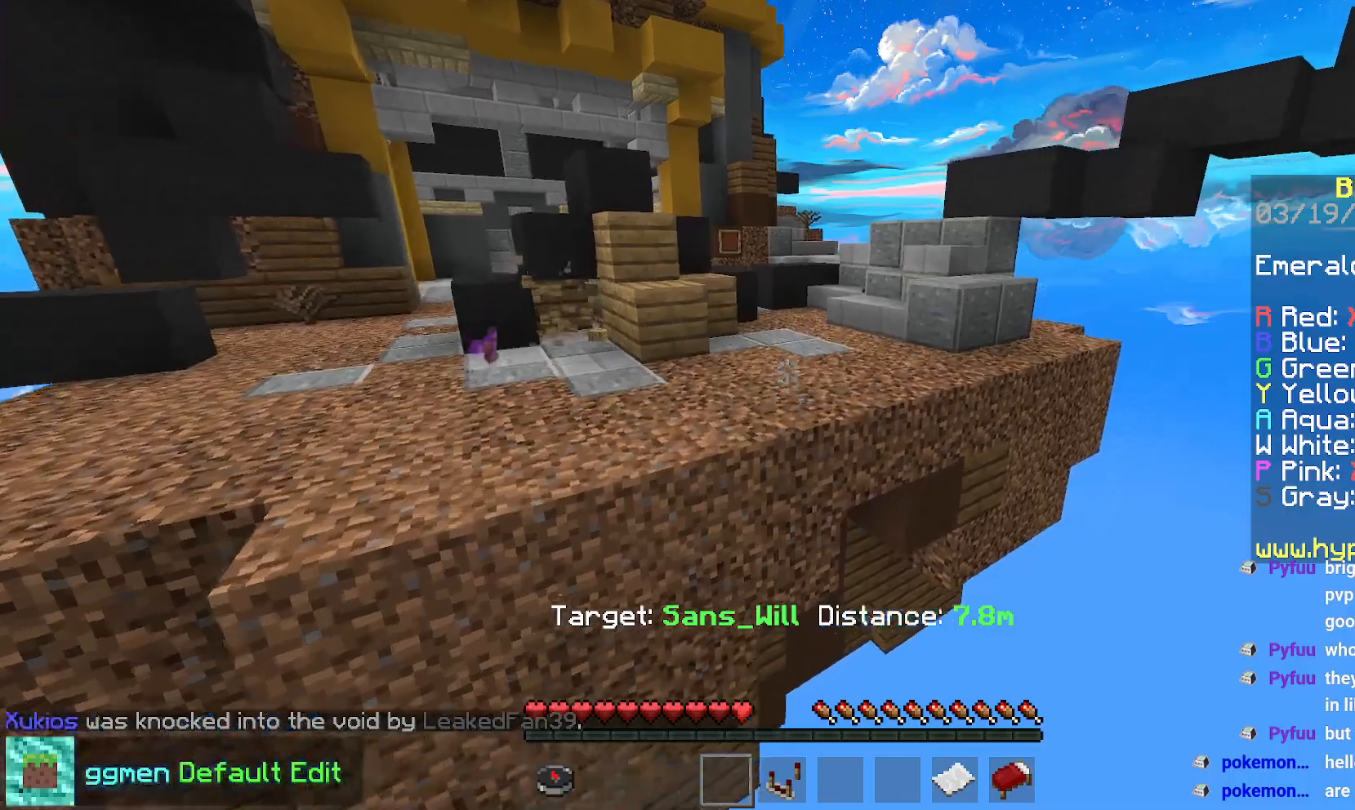
Gameplay with keyboard and mouse; each line is a JSON object with the keys and mouse buttons held at the frame after it. "events" lists presses ("down") and releases ("up") of "down", "left", "right", "space", "up", "mouse_left" and "mouse_right" between this image and that frame as [ms after this image, input, new state], when the widget could be followed in between. "mouse_left", "mouse_right" = the "left", "right" buttons of the "mouse" list. No other keys are recorded. Fast repeated clicks can show as one long hold. Mouse movement is not recorded.
{"keys": ["space"], "mouse": [], "events": [[16, "space", "down"], [67, "up", "up"]]}
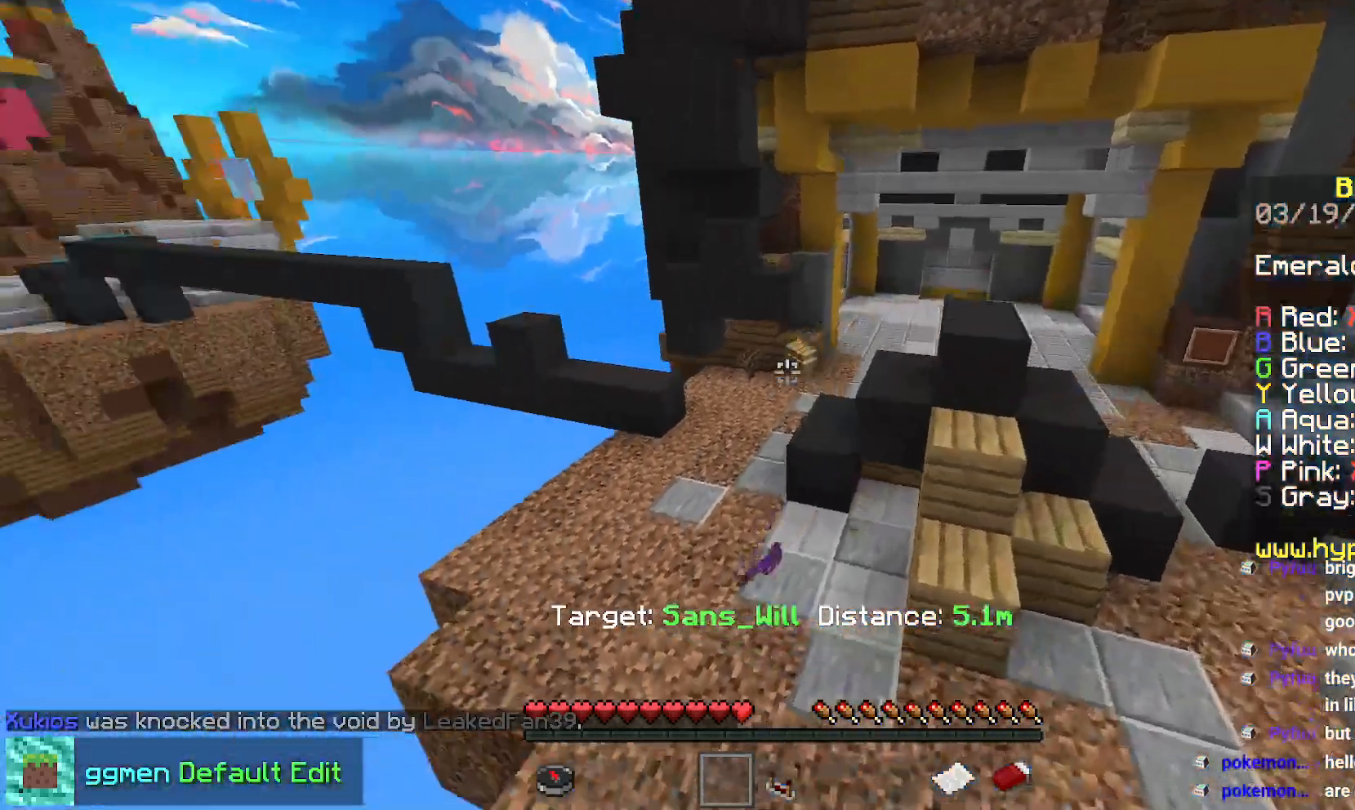
{"keys": [], "mouse": [], "events": [[100, "space", "up"]]}
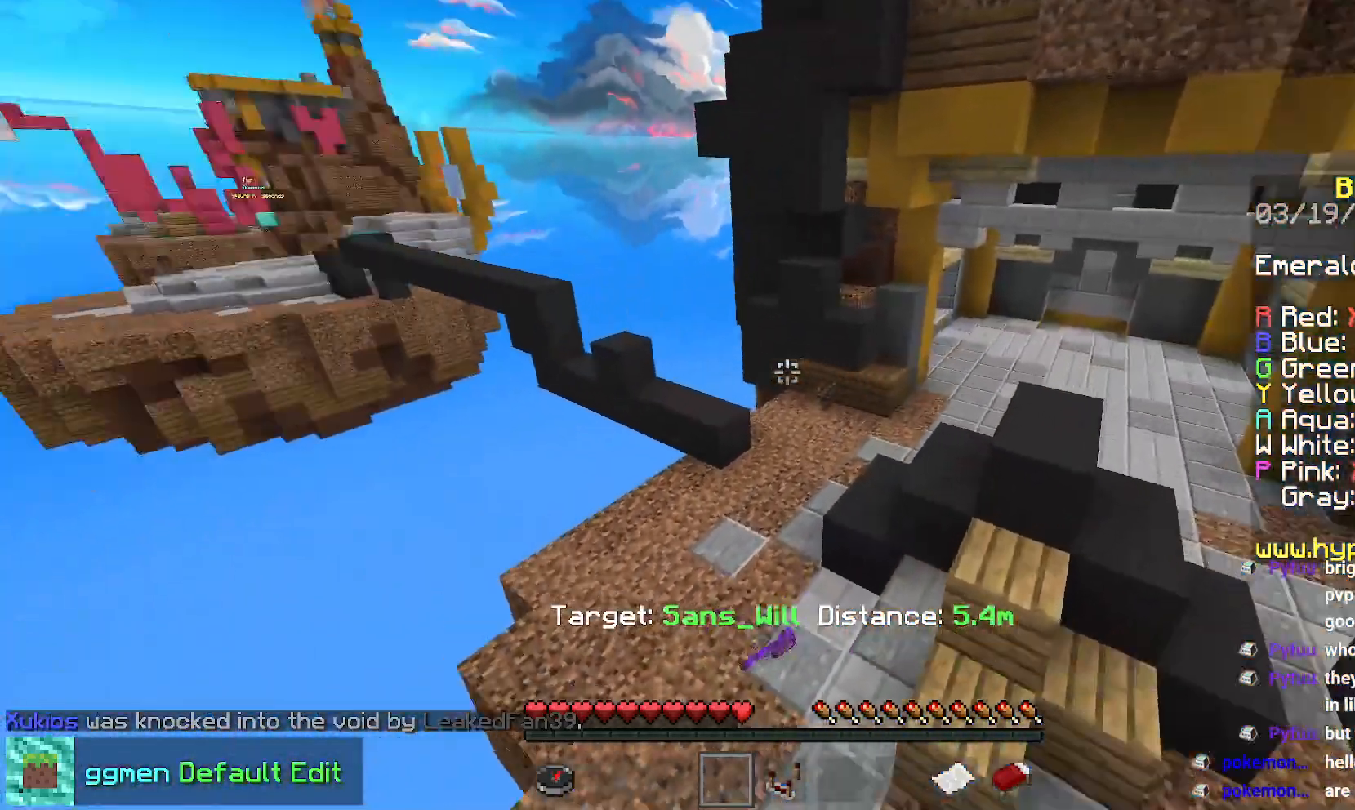
{"keys": ["down", "right"], "mouse": [], "events": [[283, "down", "down"], [317, "right", "down"]]}
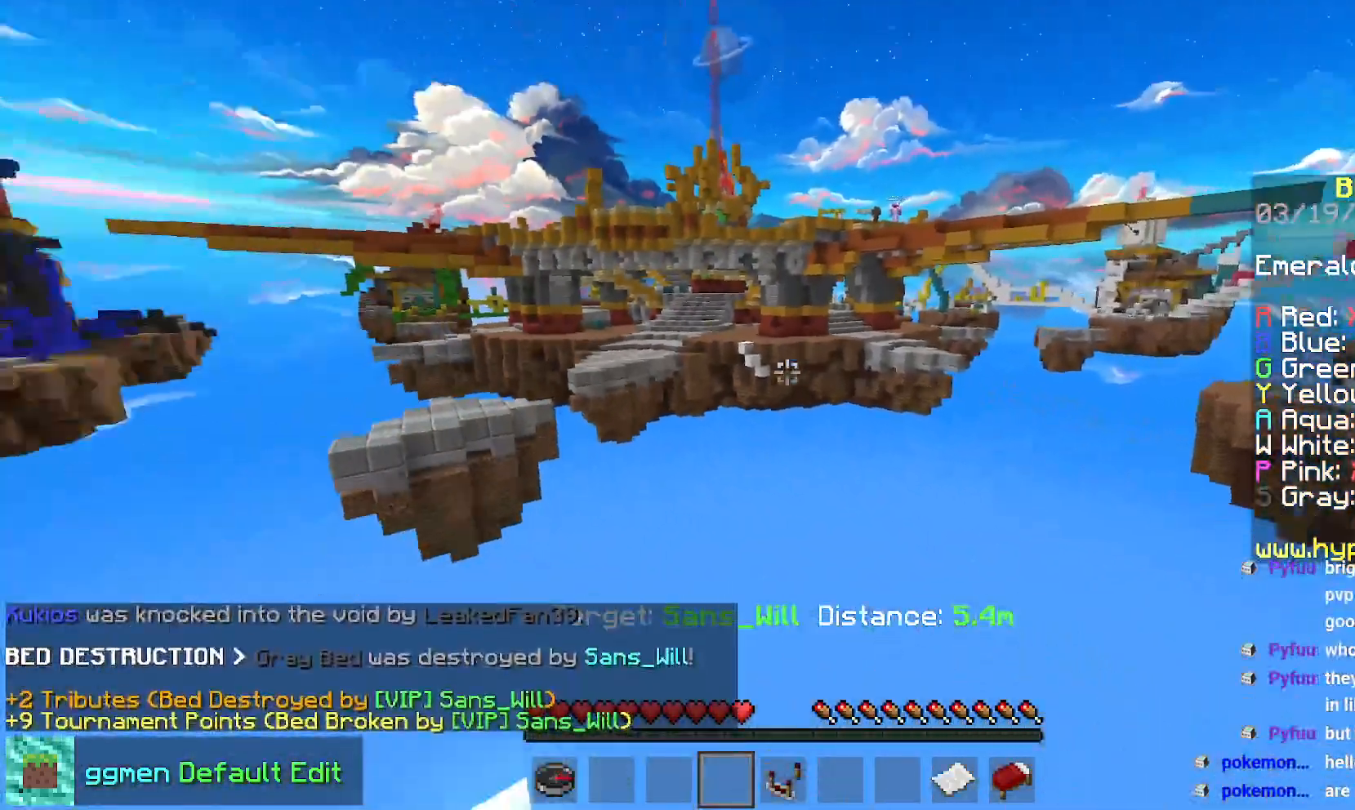
{"keys": [], "mouse": [], "events": [[84, "right", "up"], [200, "down", "up"]]}
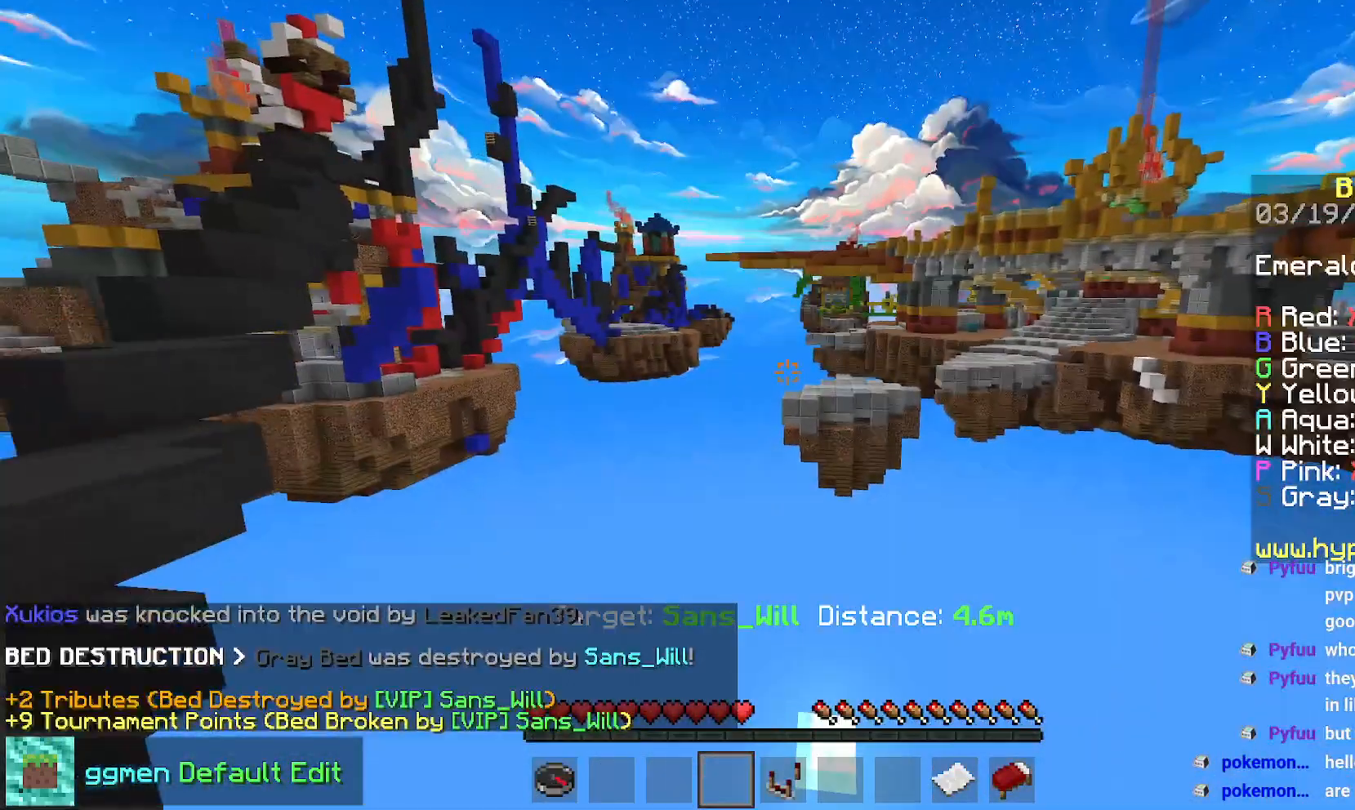
{"keys": [], "mouse": [], "events": []}
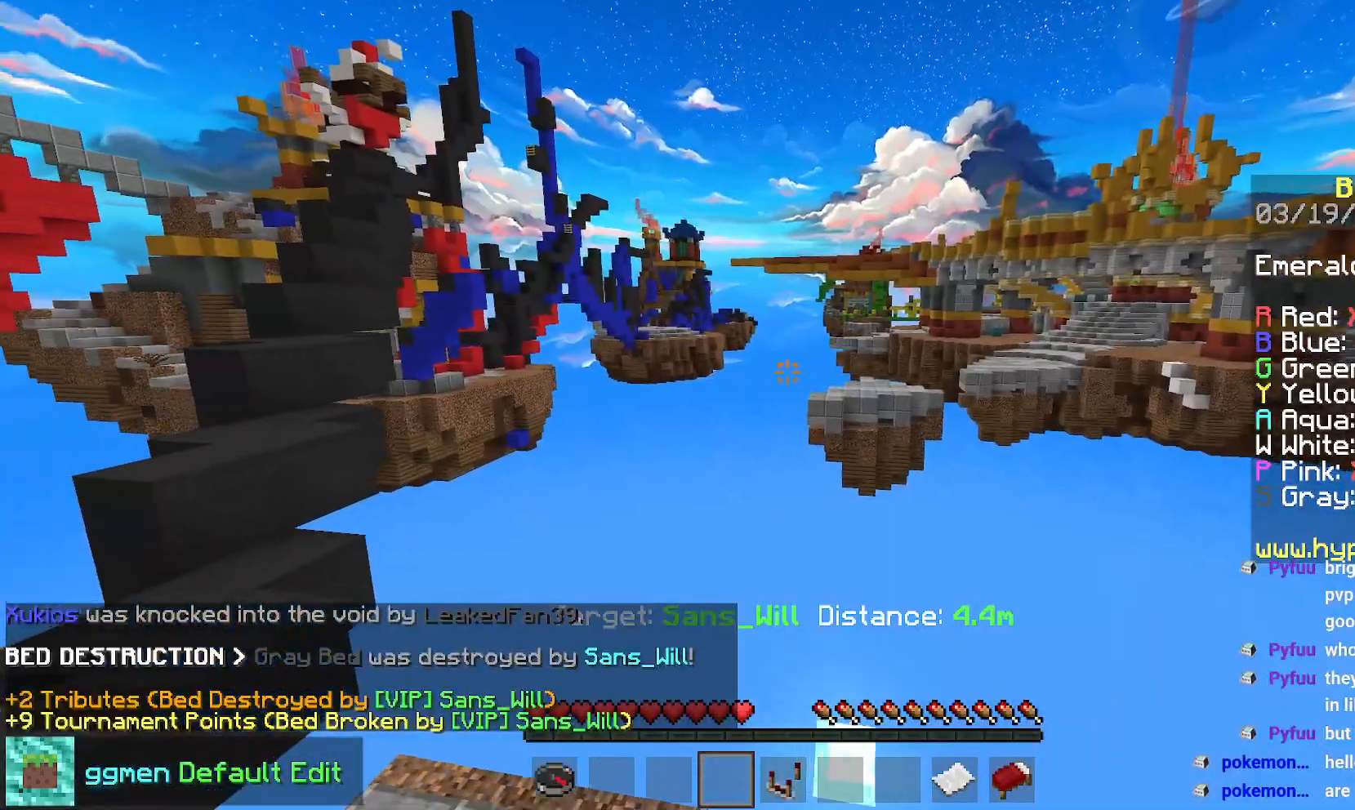
{"keys": [], "mouse": [], "events": []}
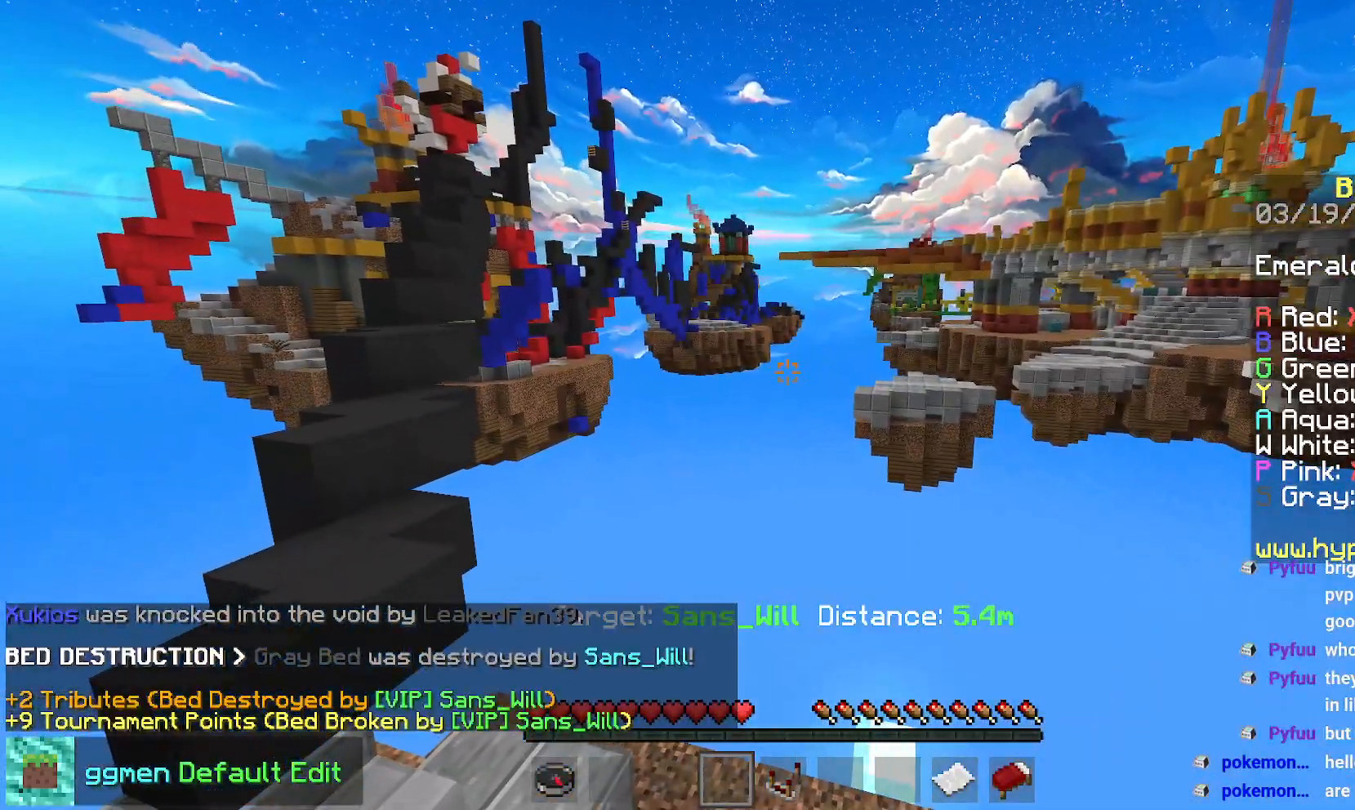
{"keys": [], "mouse": [], "events": []}
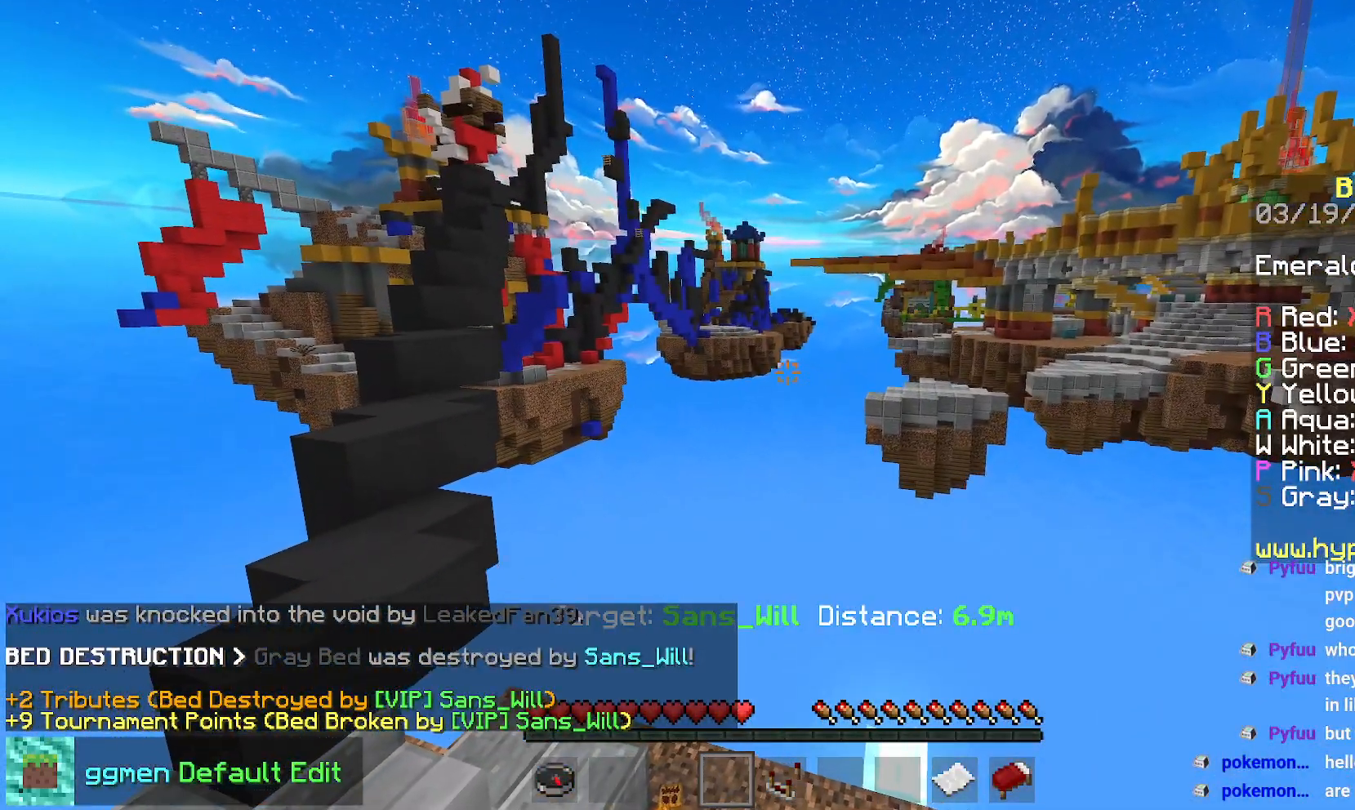
{"keys": [], "mouse": [], "events": []}
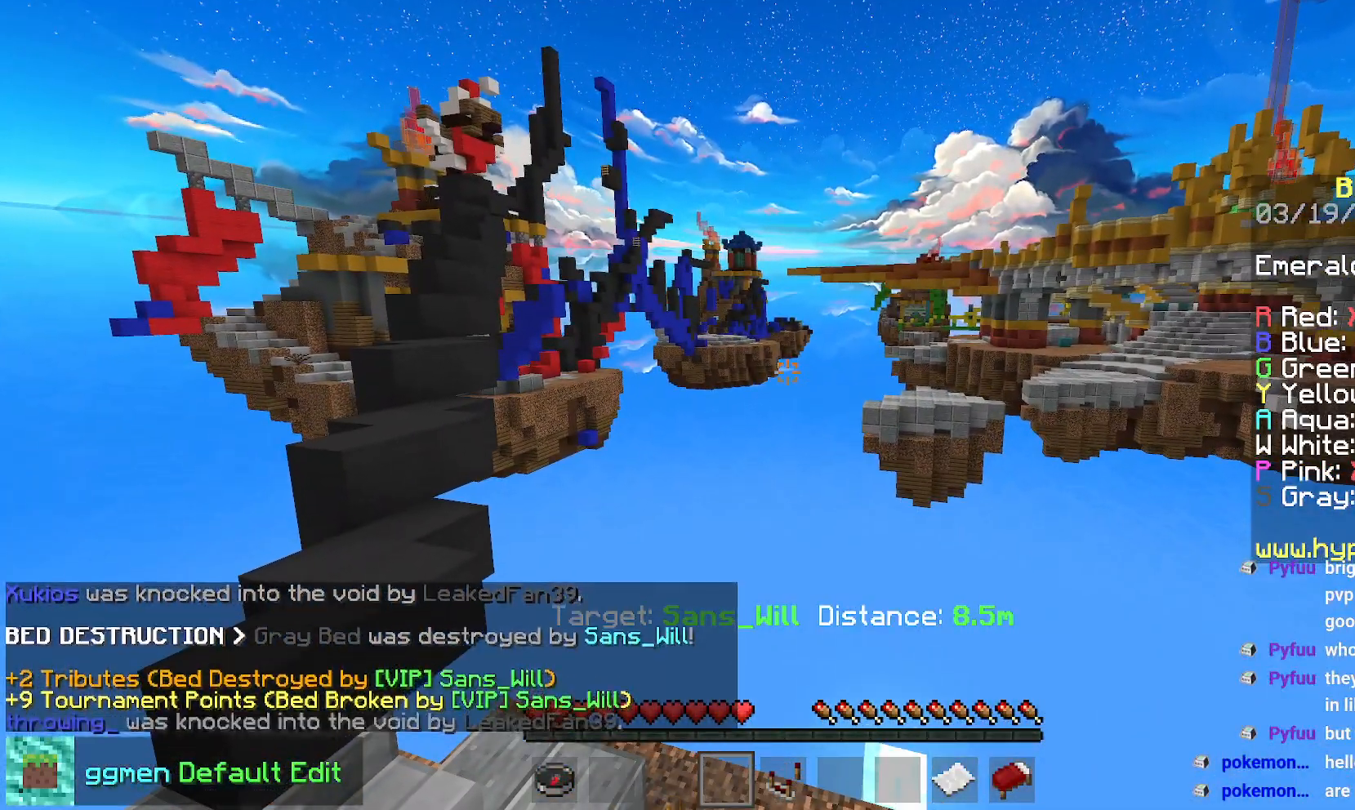
{"keys": [], "mouse": [], "events": []}
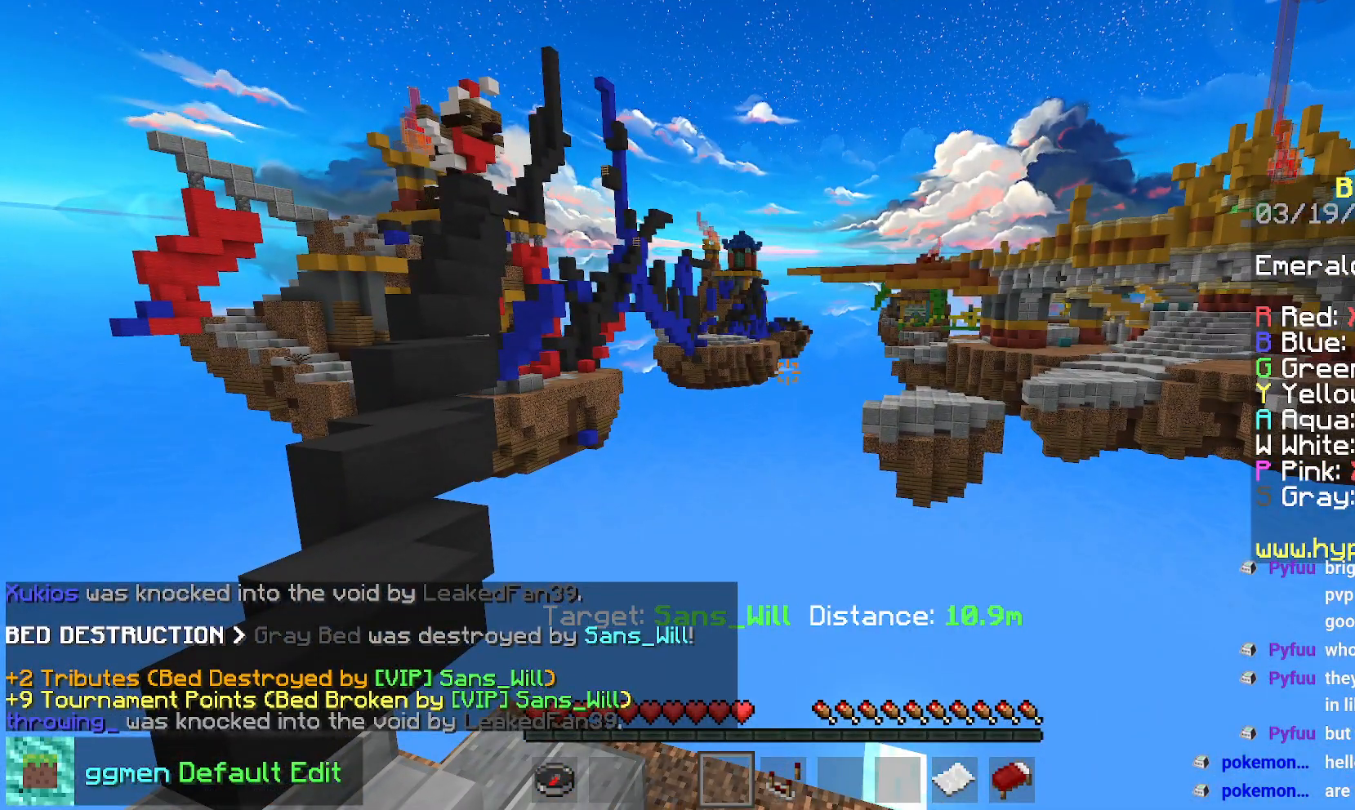
{"keys": ["left", "up"], "mouse": [], "events": [[150, "up", "down"], [267, "left", "down"]]}
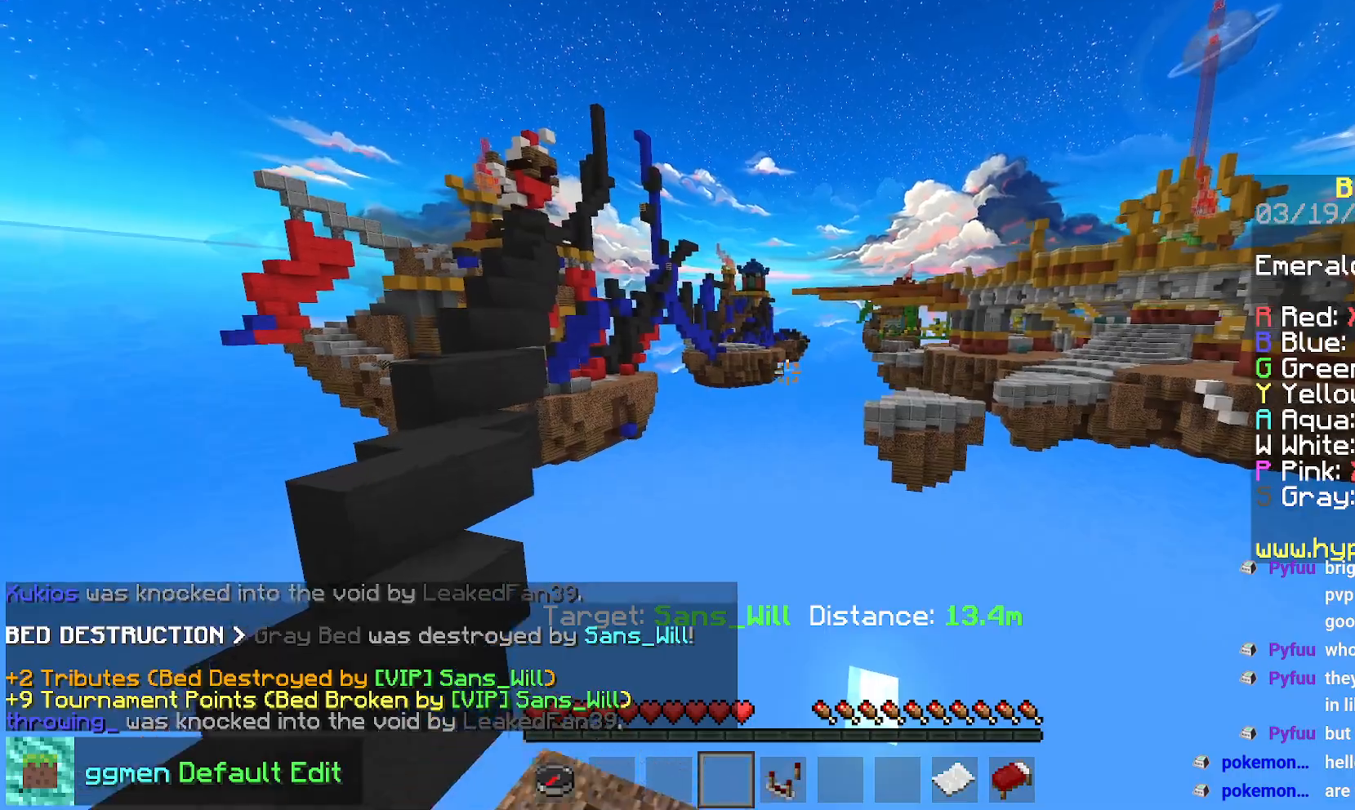
{"keys": ["space"], "mouse": [], "events": [[133, "space", "down"], [150, "left", "up"], [400, "up", "up"]]}
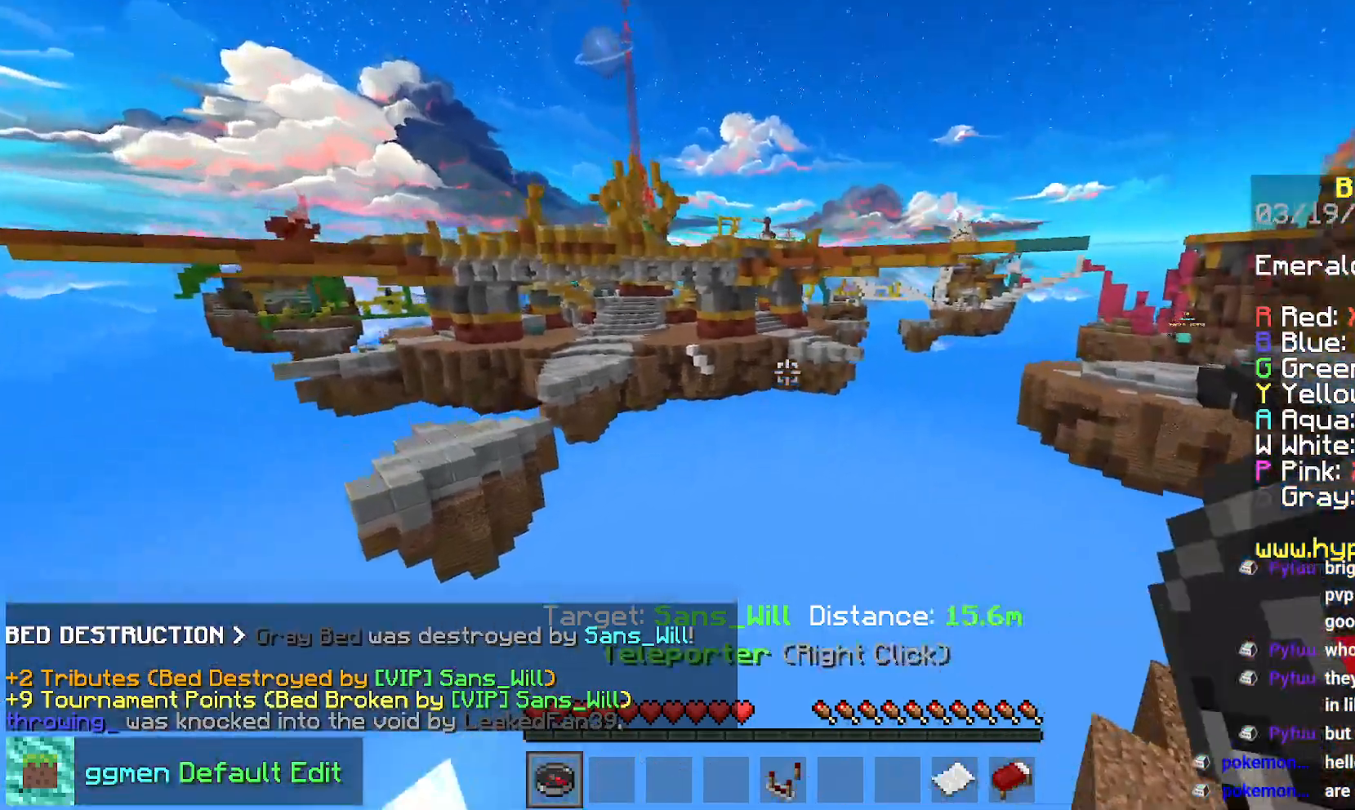
{"keys": [], "mouse": [], "events": [[17, "mouse_right", "down"], [200, "mouse_right", "up"], [367, "space", "up"]]}
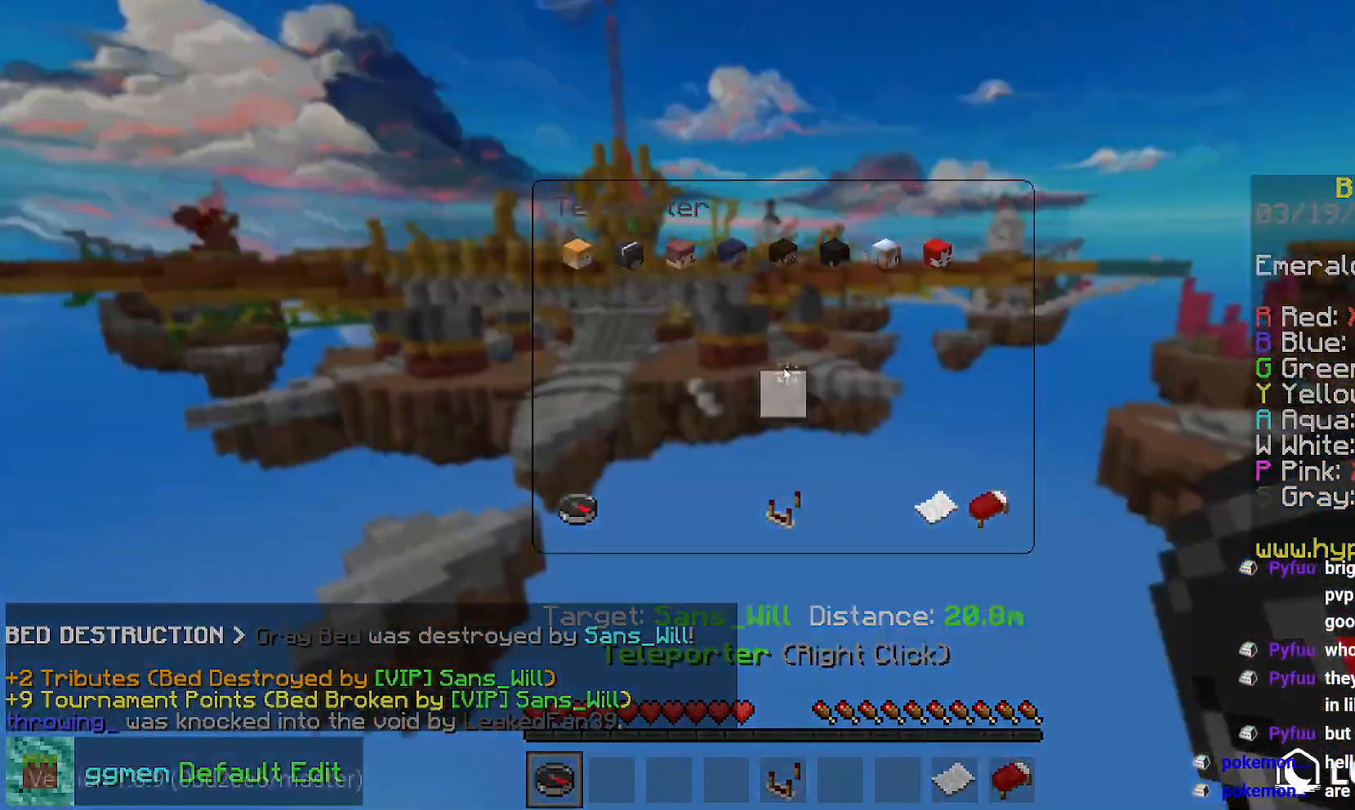
{"keys": [], "mouse": [], "events": []}
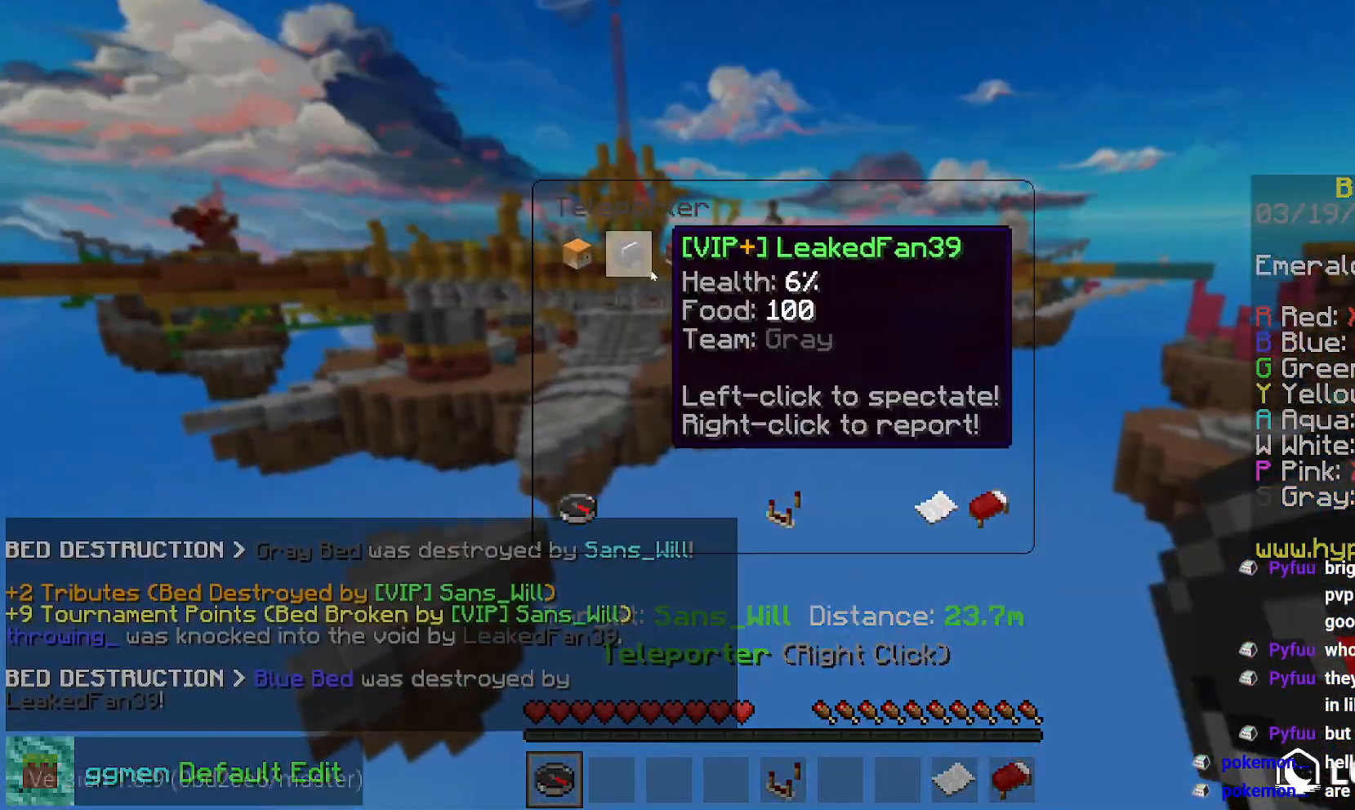
{"keys": [], "mouse": [], "events": []}
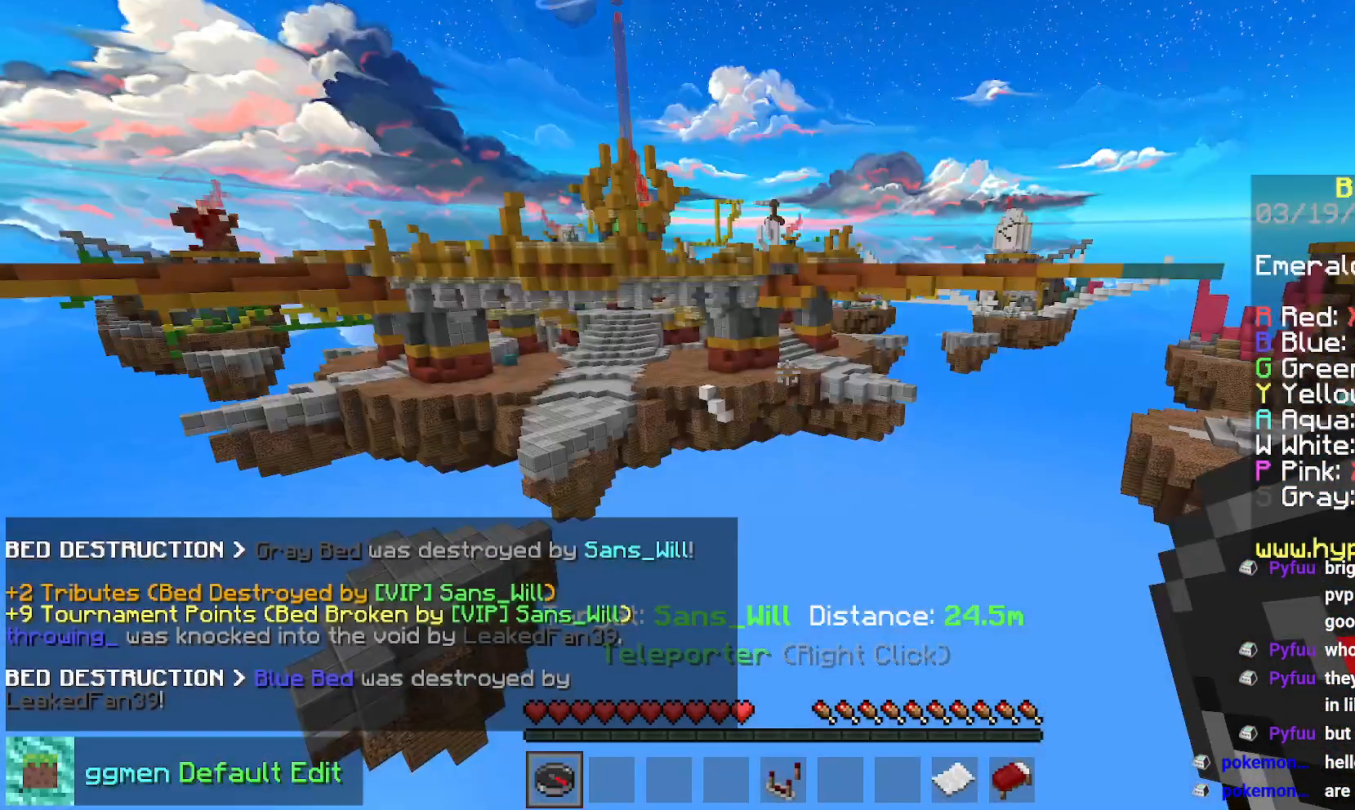
{"keys": ["up"], "mouse": [], "events": [[300, "up", "down"]]}
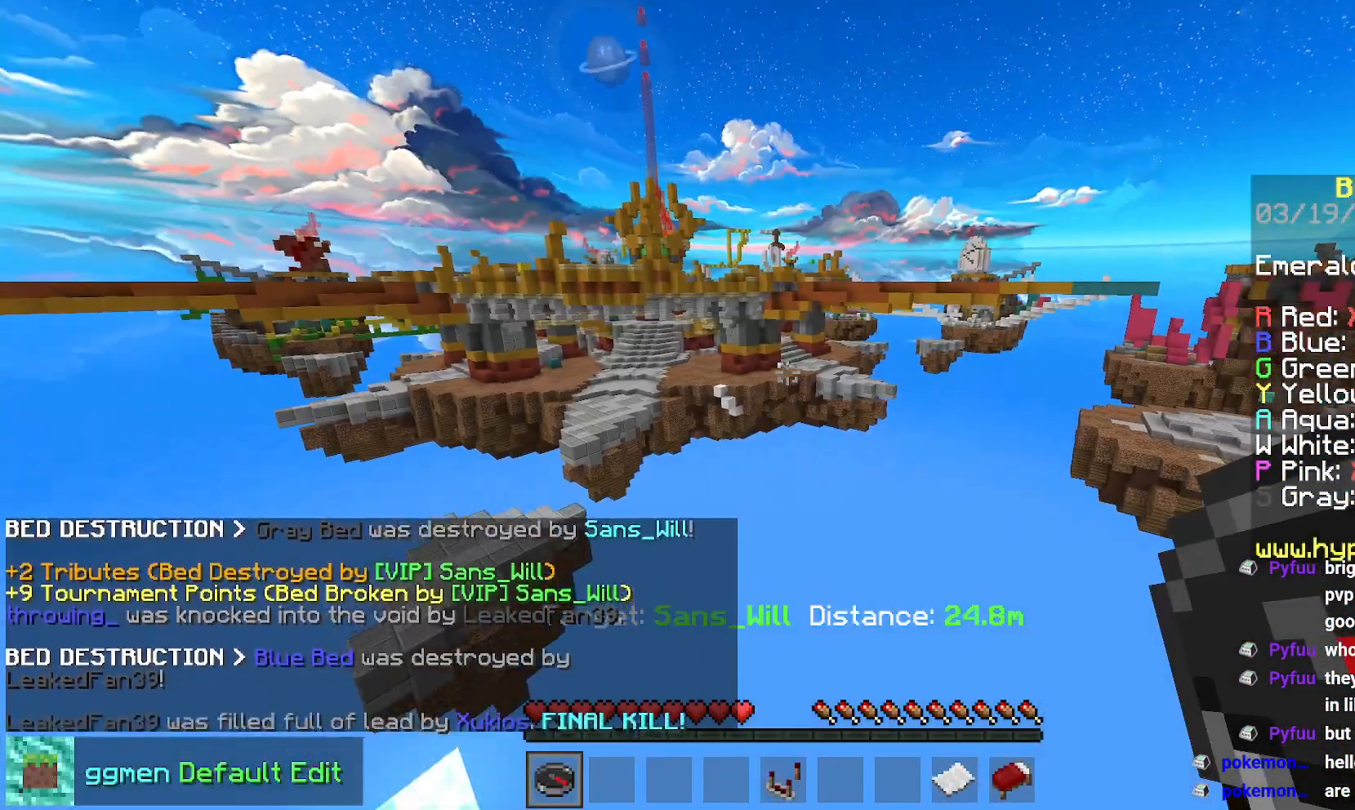
{"keys": ["space", "up"], "mouse": [], "events": [[200, "space", "down"]]}
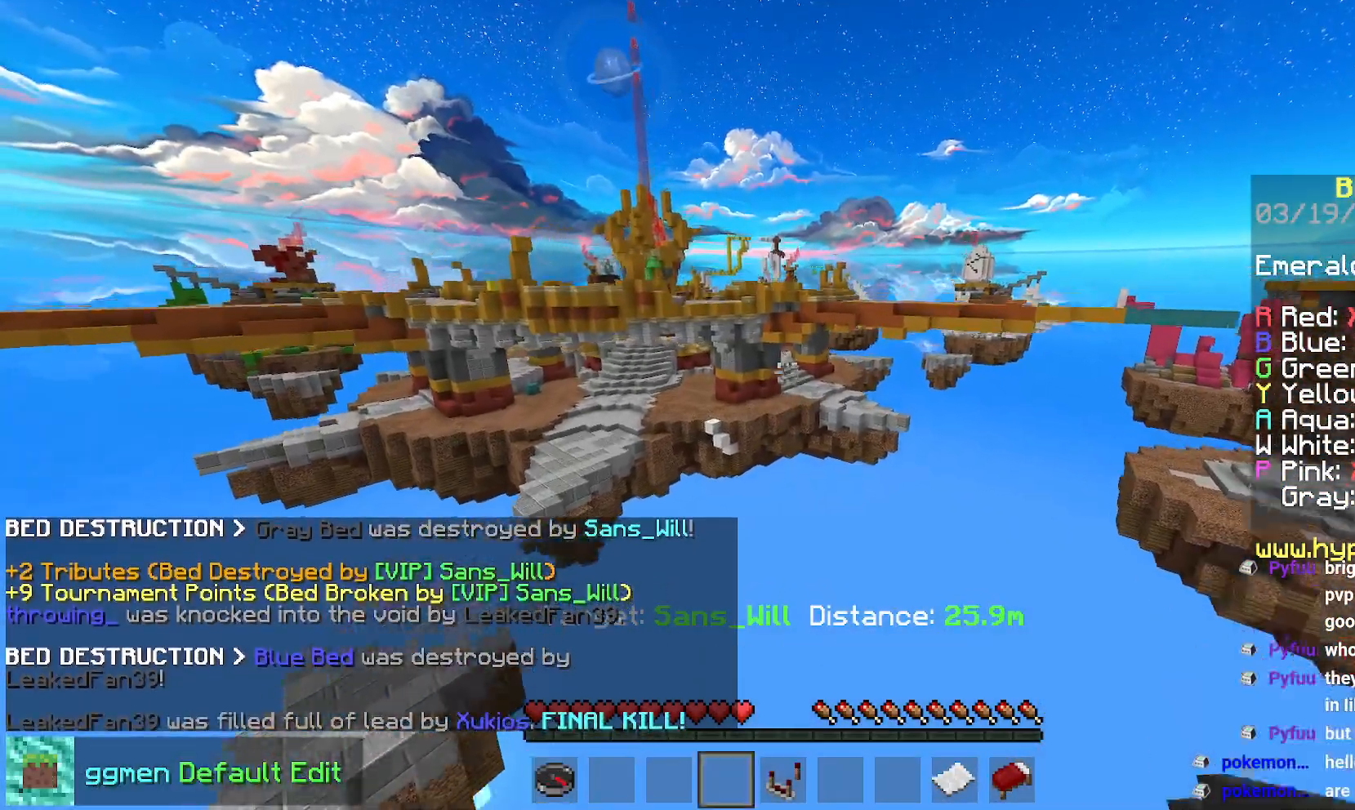
{"keys": ["up"], "mouse": [], "events": [[233, "space", "up"]]}
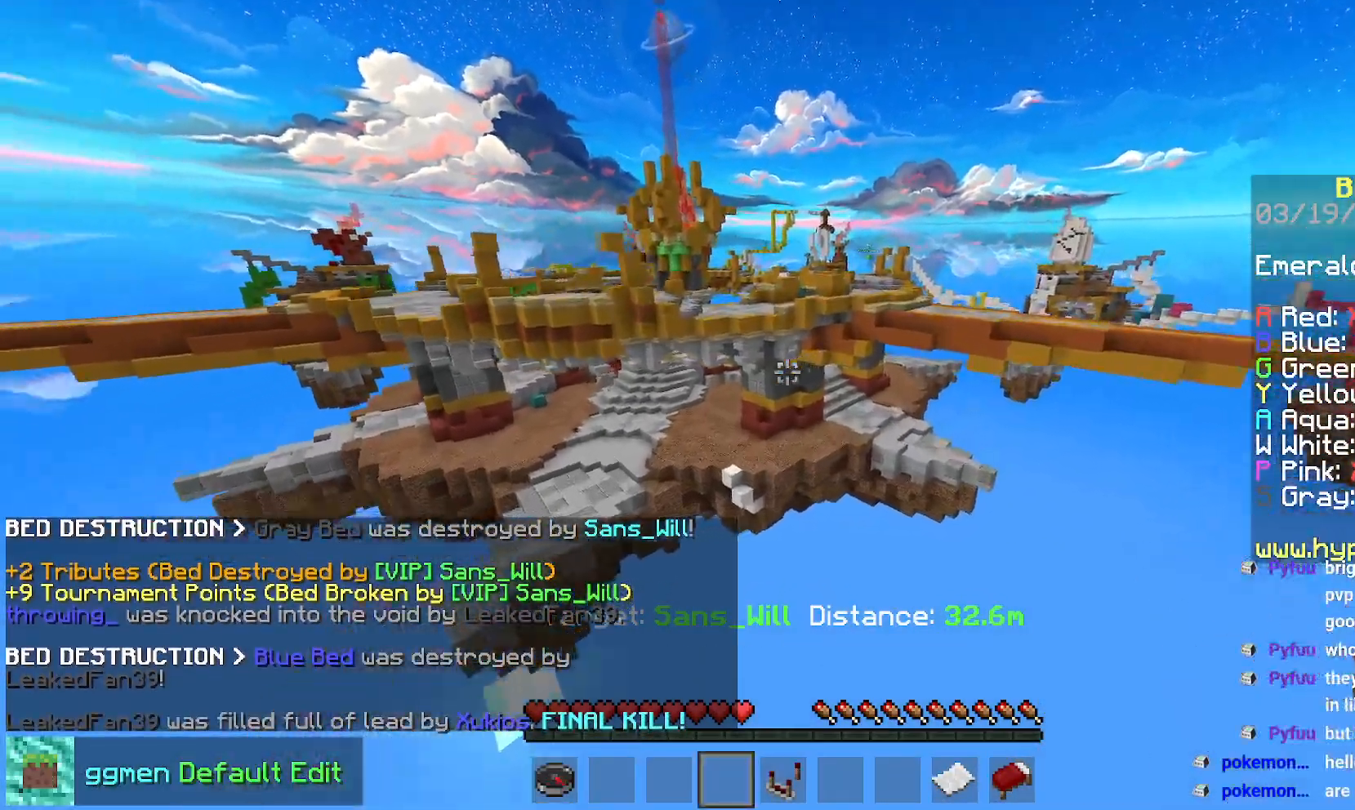
{"keys": ["up"], "mouse": [], "events": []}
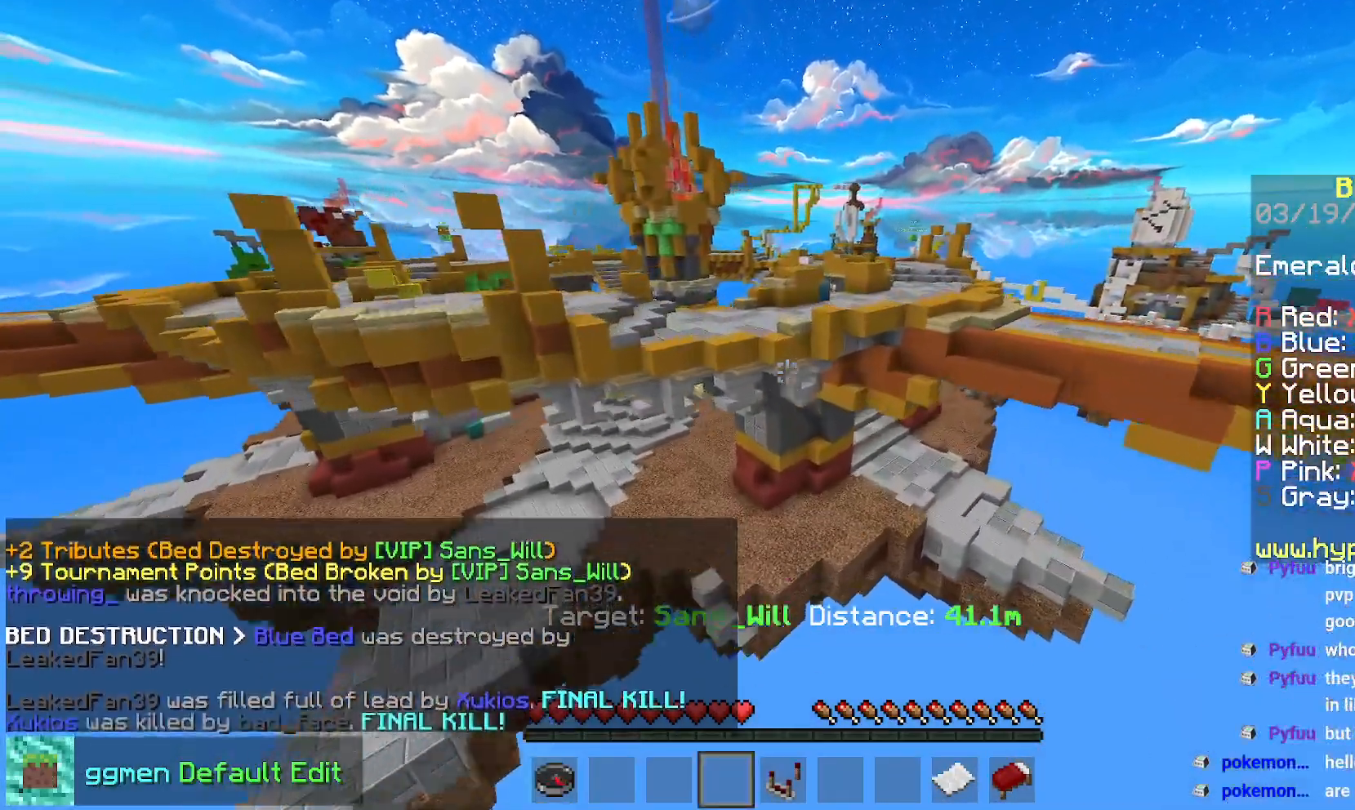
{"keys": ["up"], "mouse": [], "events": []}
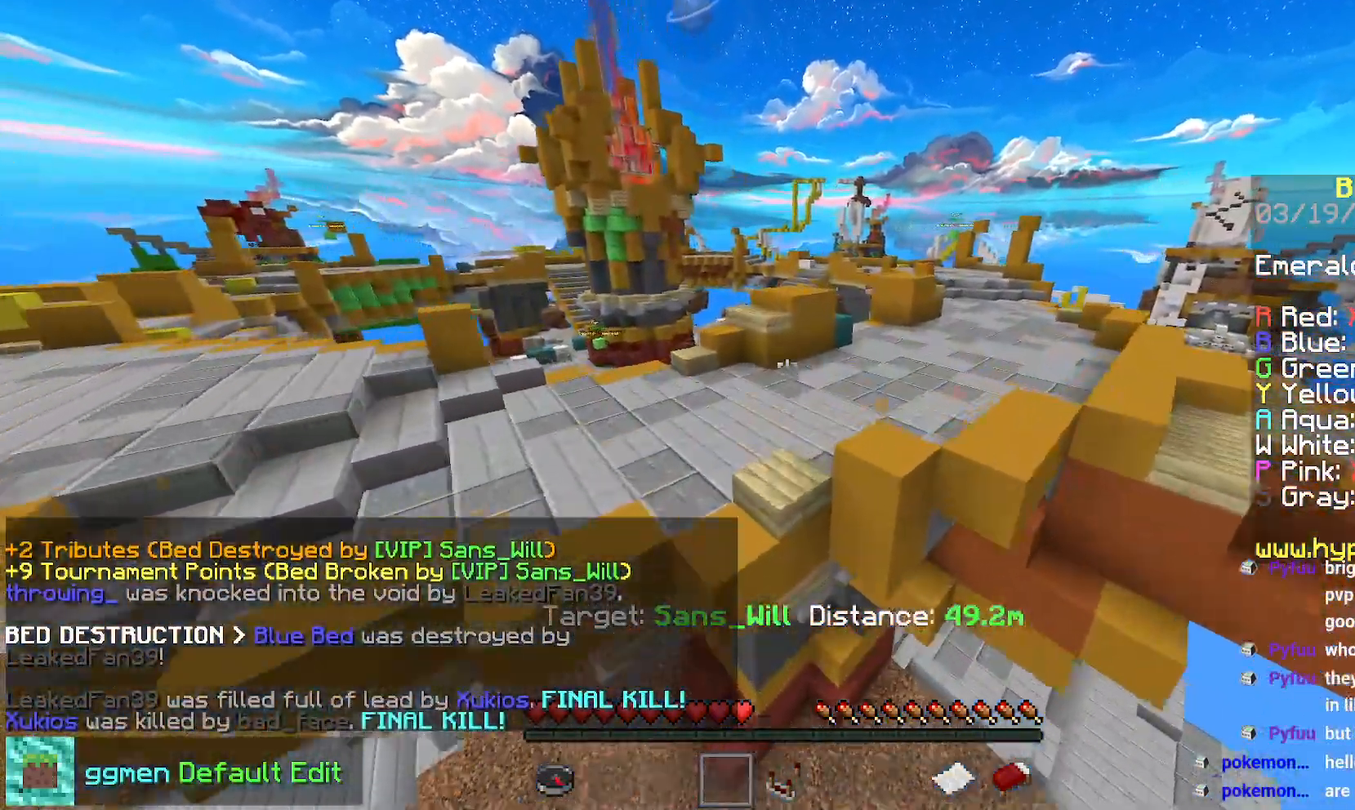
{"keys": ["up"], "mouse": [], "events": []}
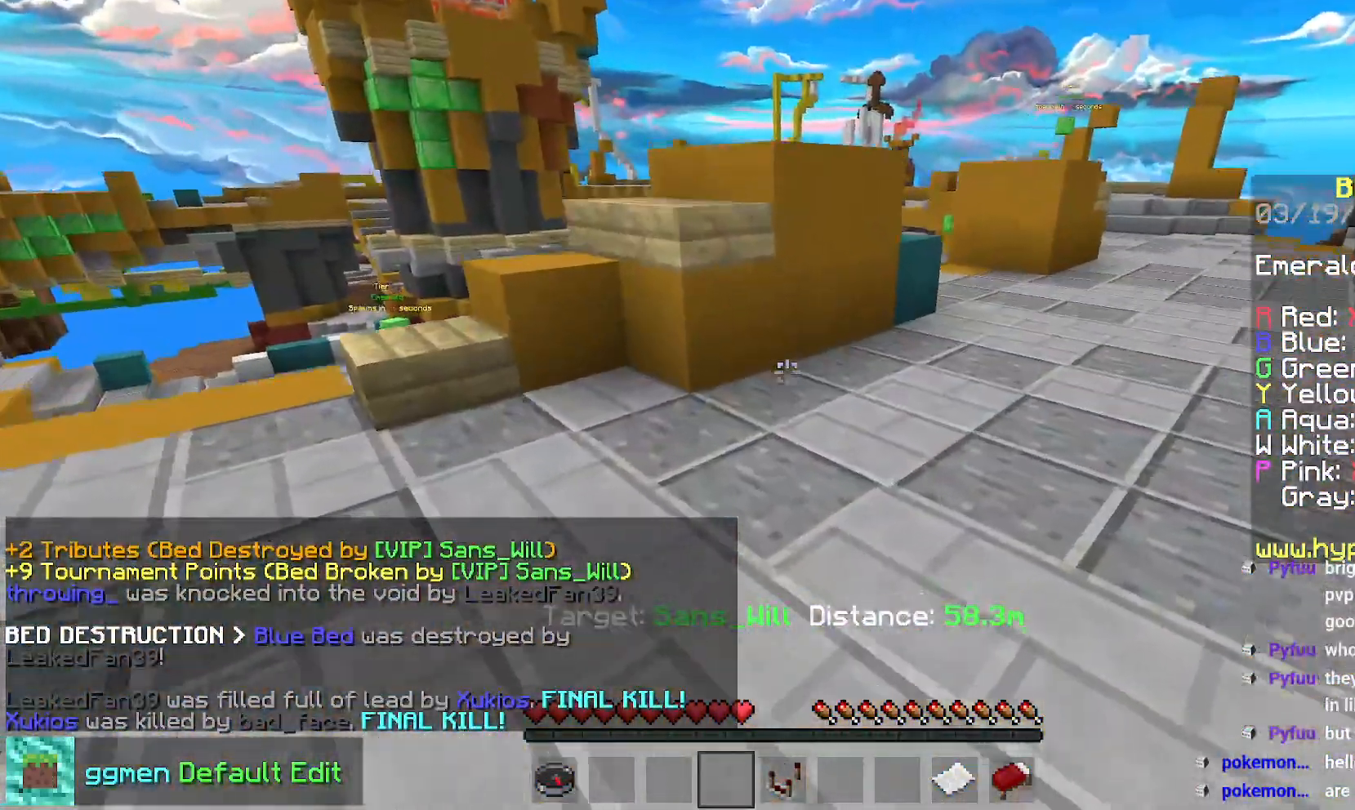
{"keys": ["space", "up"], "mouse": [], "events": [[233, "space", "down"]]}
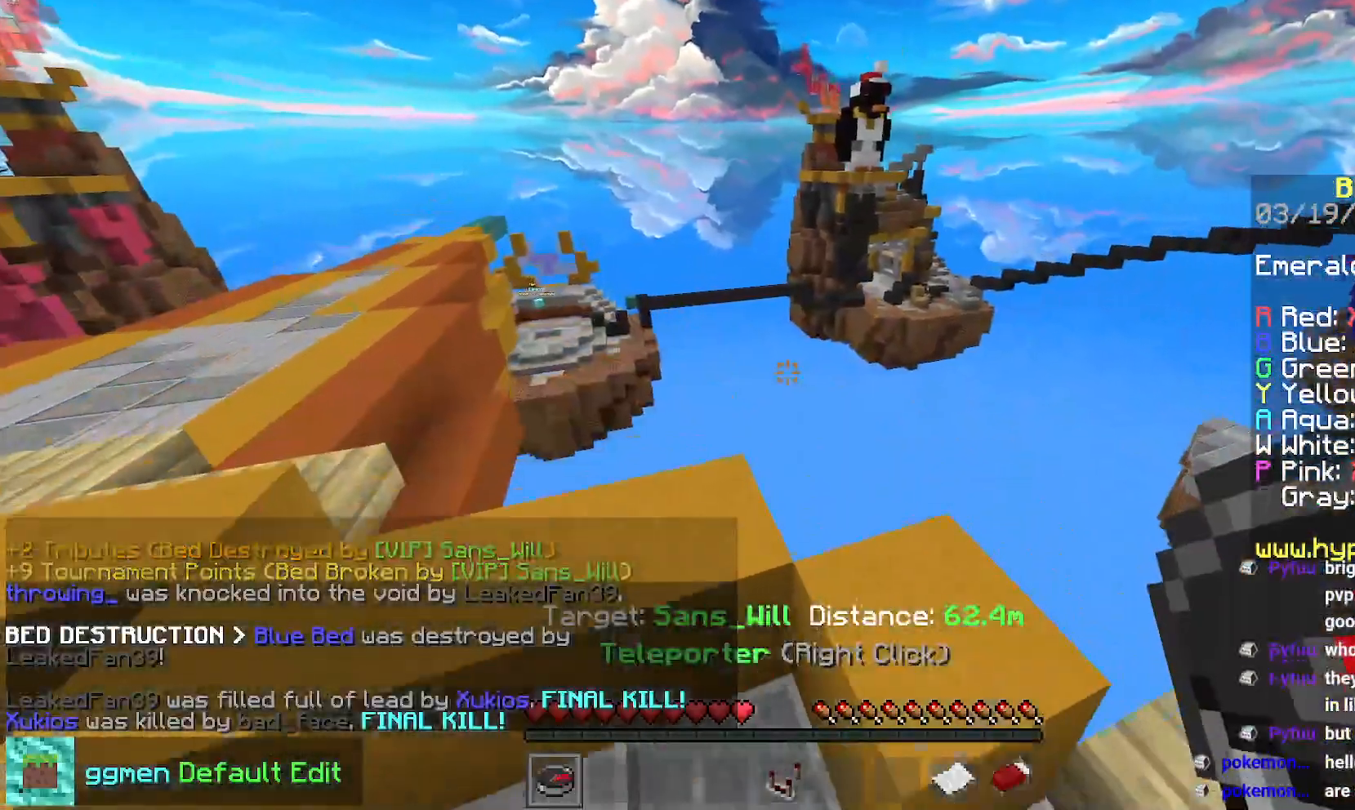
{"keys": ["space", "up"], "mouse": [], "events": []}
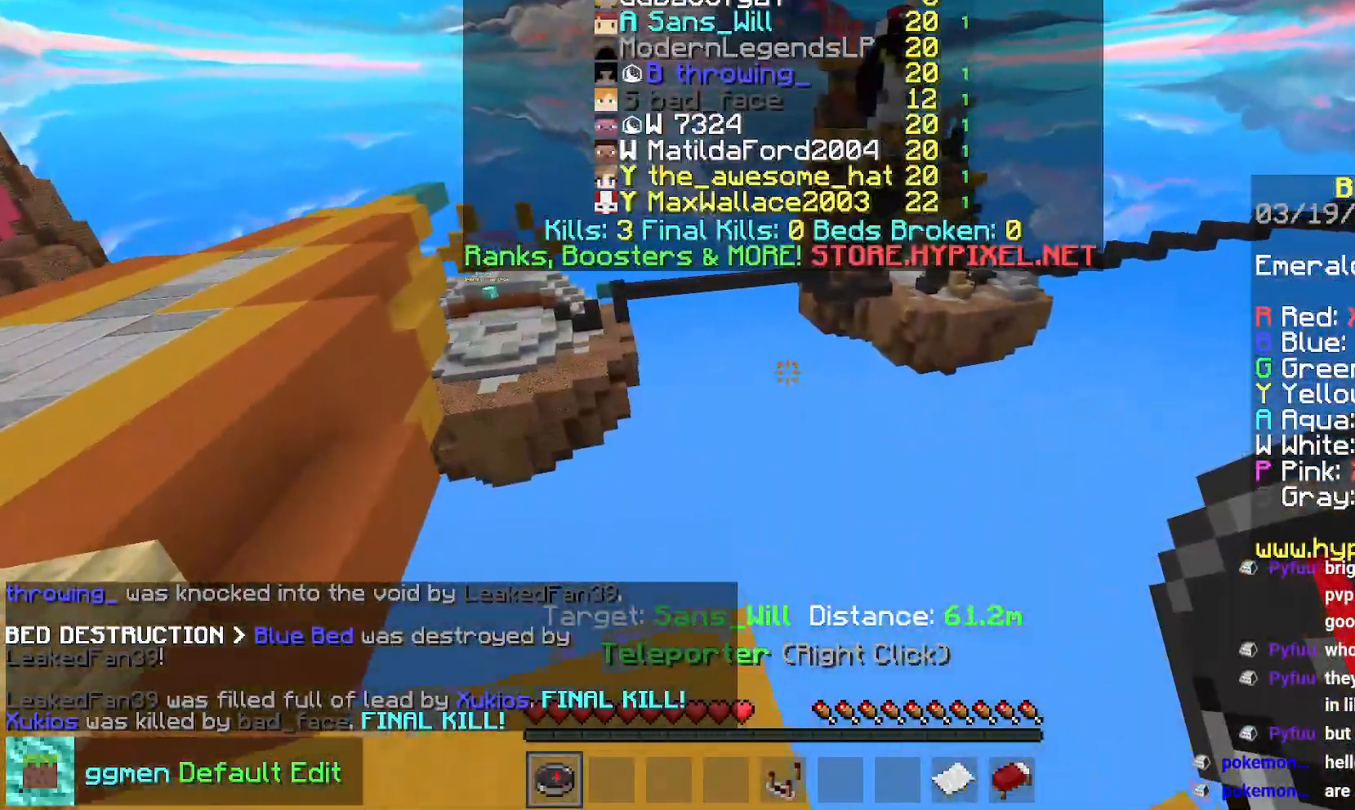
{"keys": ["space", "up"], "mouse": [], "events": []}
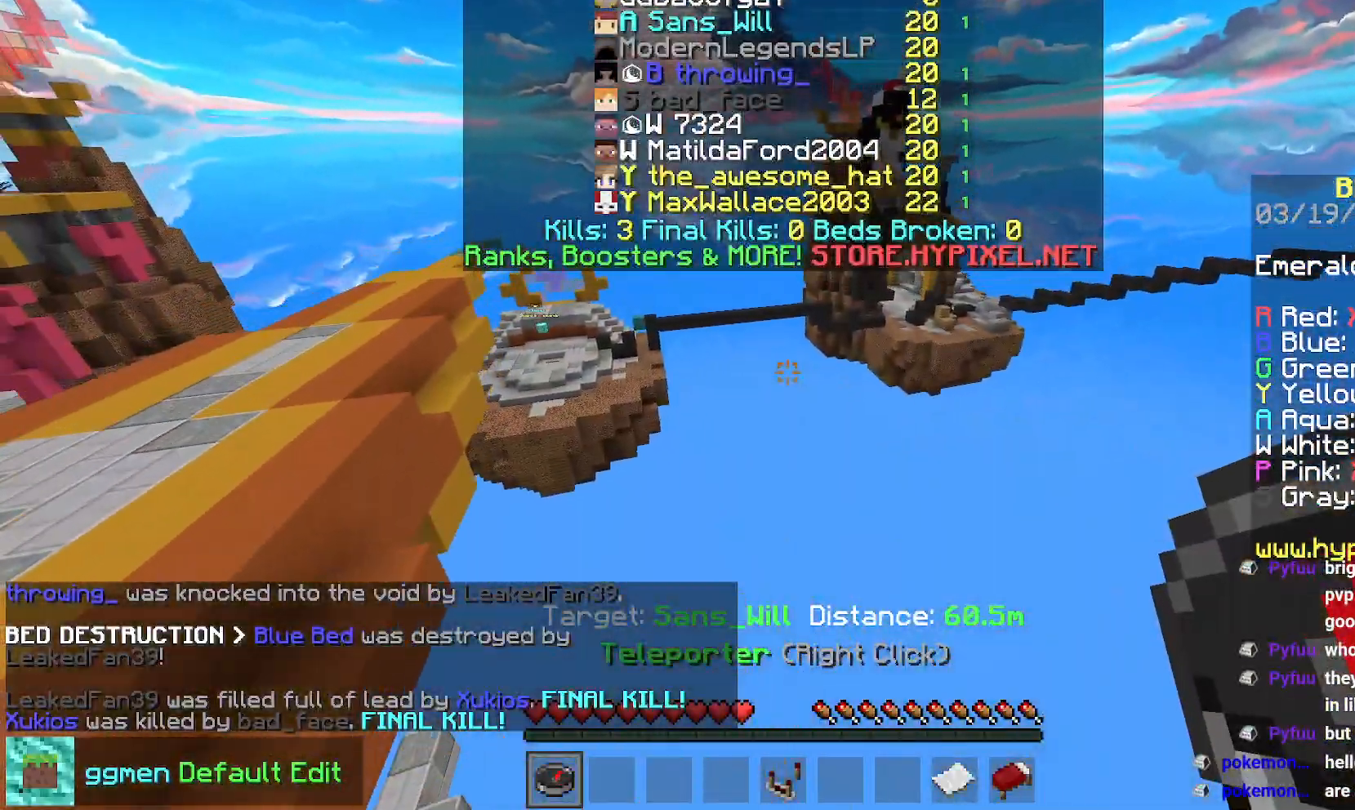
{"keys": ["up"], "mouse": [], "events": [[133, "space", "up"], [367, "space", "down"], [450, "space", "up"]]}
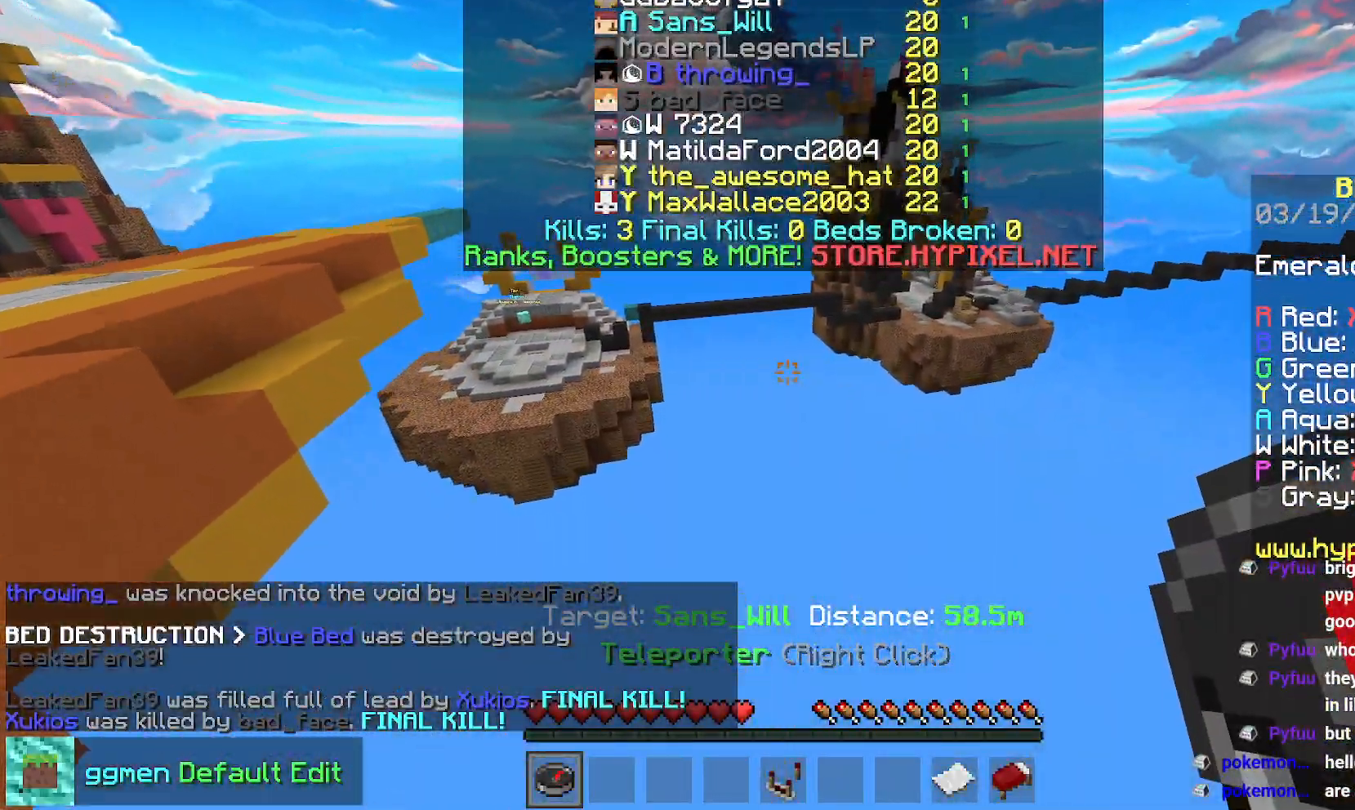
{"keys": ["space"], "mouse": [], "events": [[17, "space", "down"], [501, "up", "up"]]}
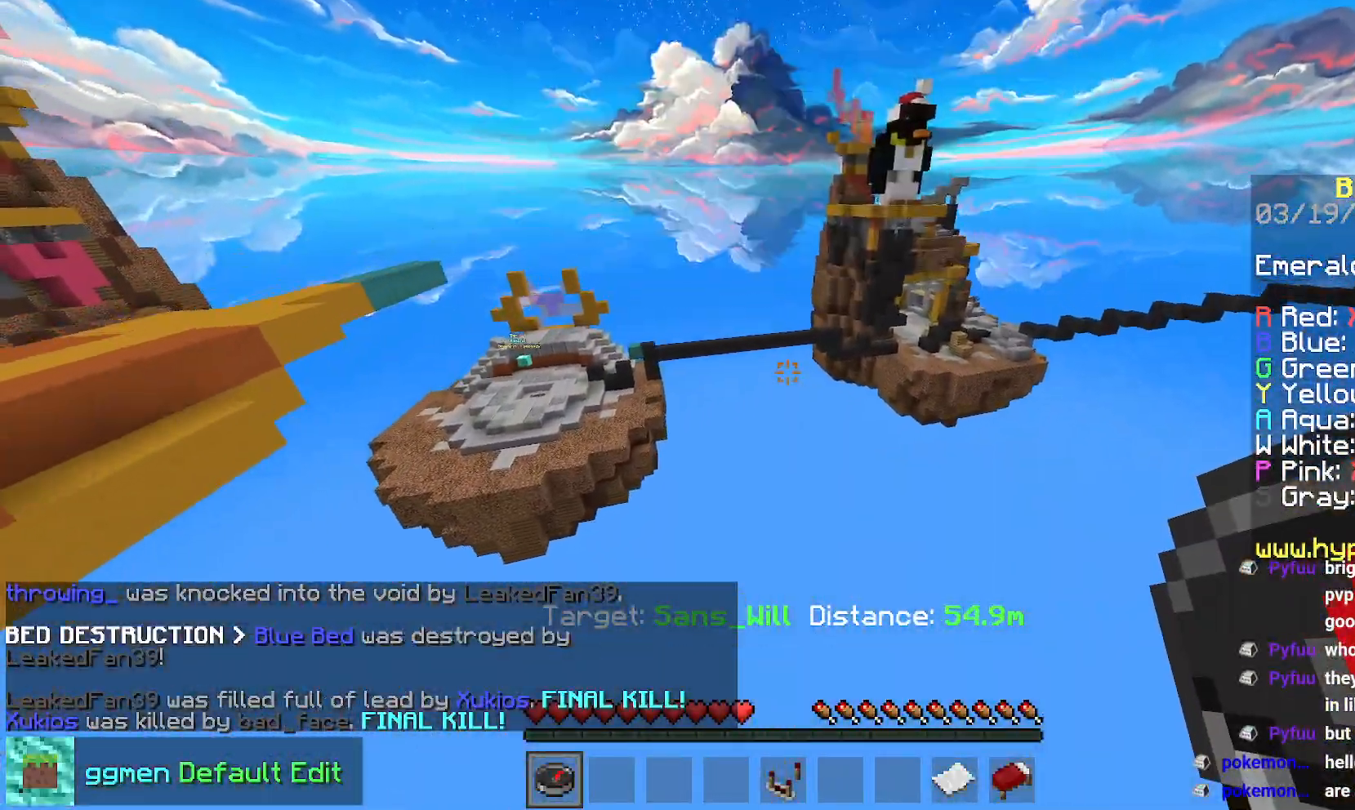
{"keys": [], "mouse": ["right"], "events": [[133, "space", "up"], [400, "mouse_right", "down"]]}
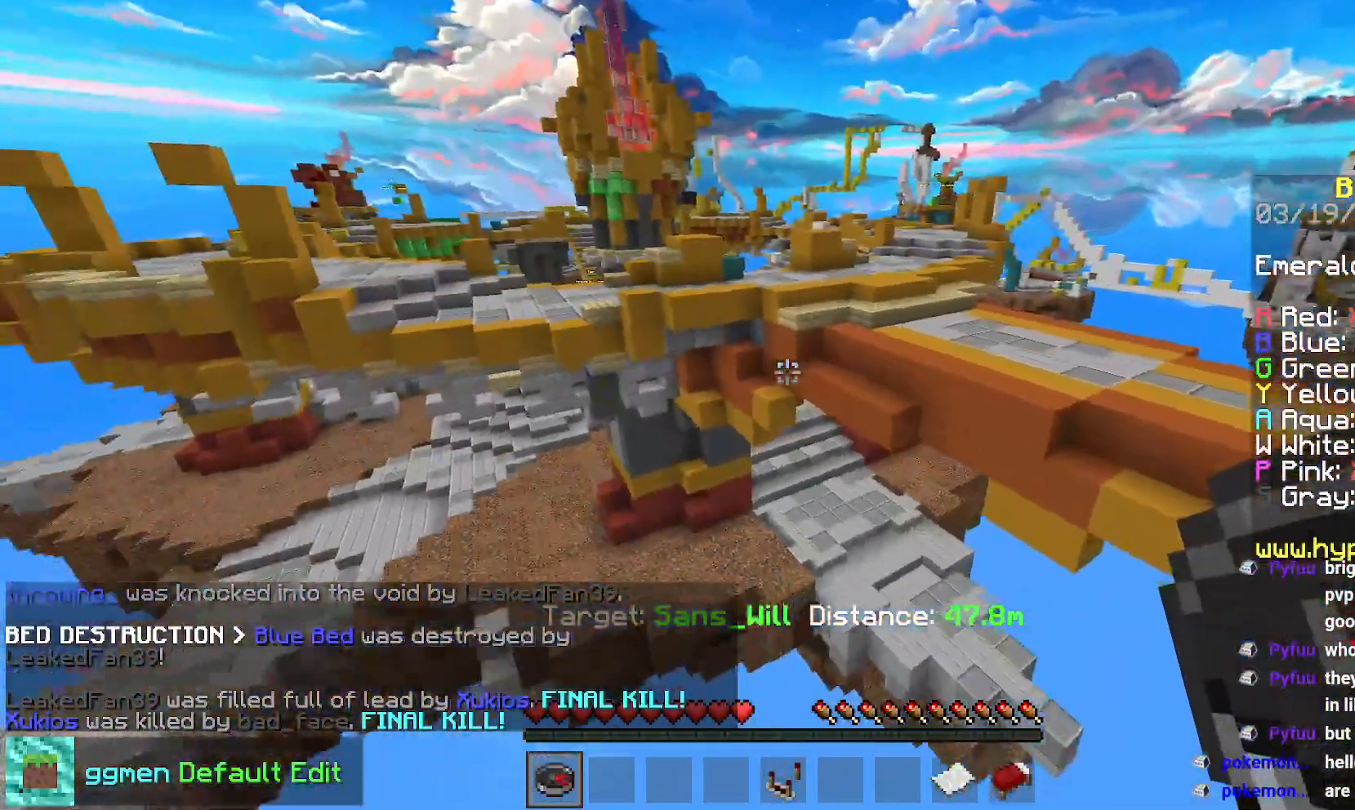
{"keys": [], "mouse": [], "events": [[50, "mouse_right", "up"]]}